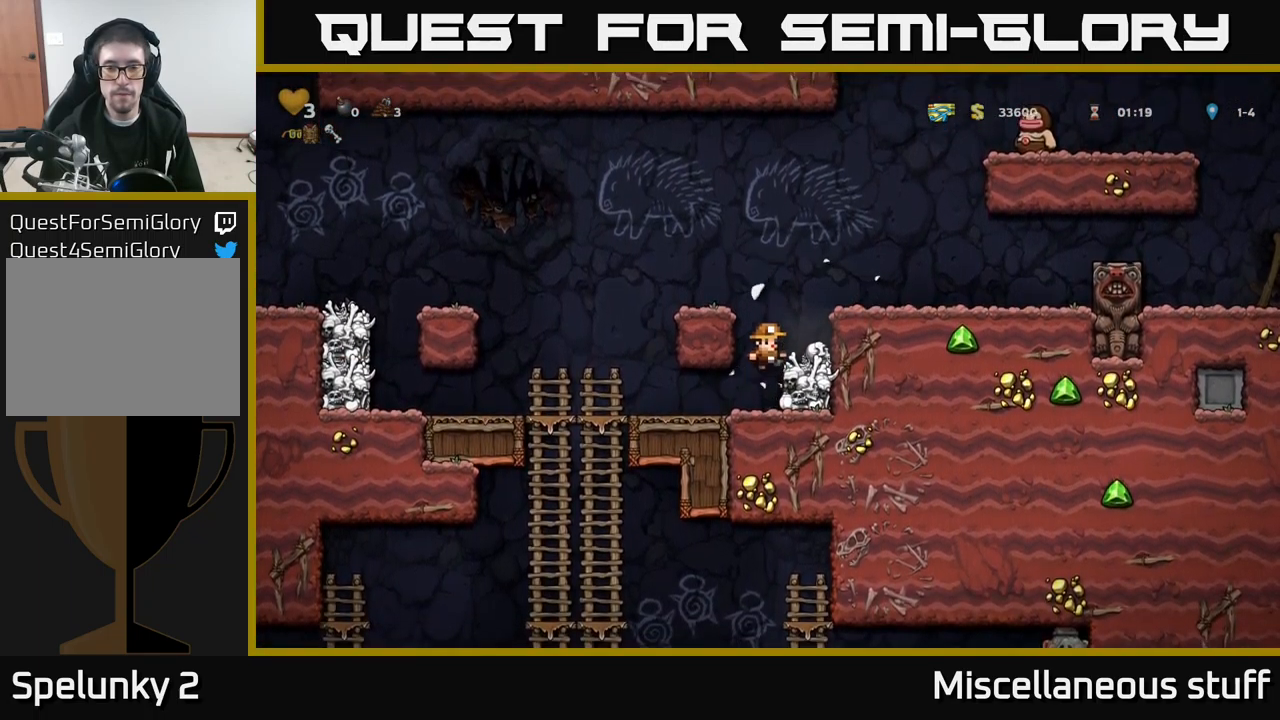
Gameplay with a controller (Xbox layout); each line is a JSON object with the inputs held at the frame after it. "events" lists button and stick changes between this image and that frame as [ms after this image, input, new state], when the widget could be followed in between. Not read: right_stick.
{"buttons": ["DPAD_LEFT"], "left_stick": "center", "events": [[67, "DPAD_RIGHT", "up"], [217, "DPAD_DOWN", "down"], [333, "X", "down"], [383, "DPAD_DOWN", "up"], [400, "DPAD_LEFT", "down"], [417, "X", "up"]]}
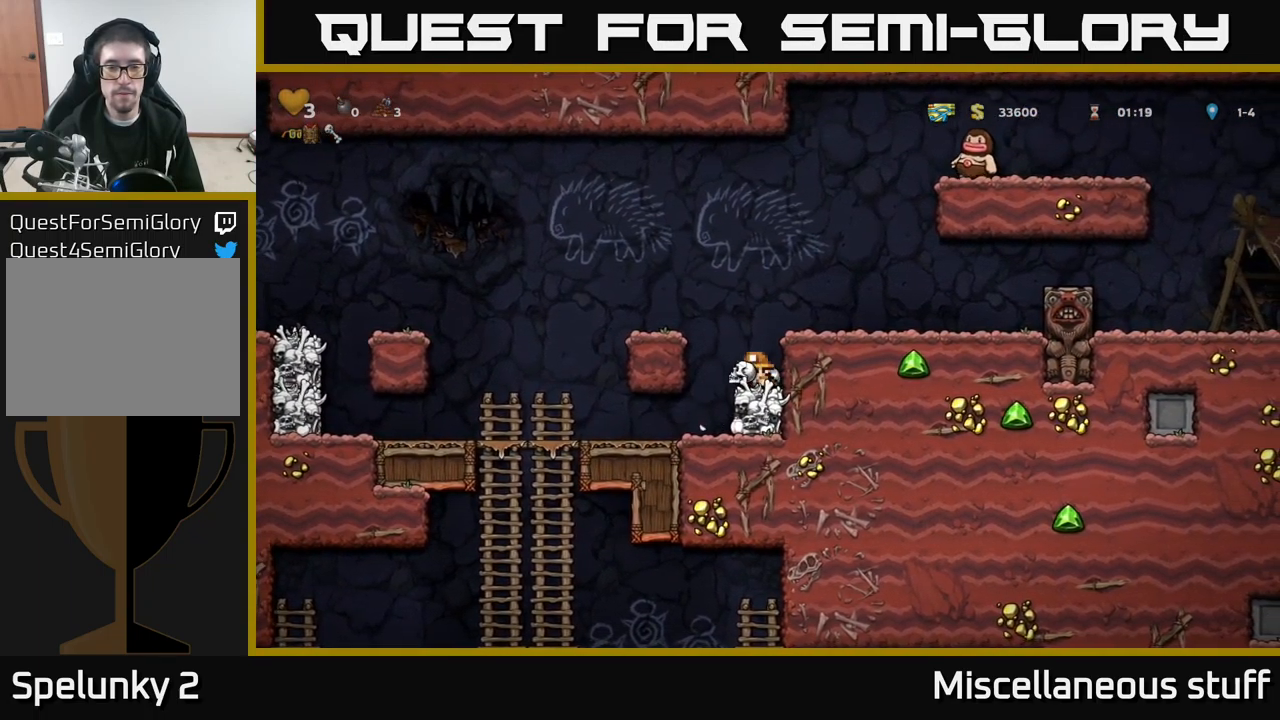
{"buttons": ["DPAD_LEFT"], "left_stick": "center", "events": [[83, "DPAD_LEFT", "up"], [250, "DPAD_LEFT", "down"]]}
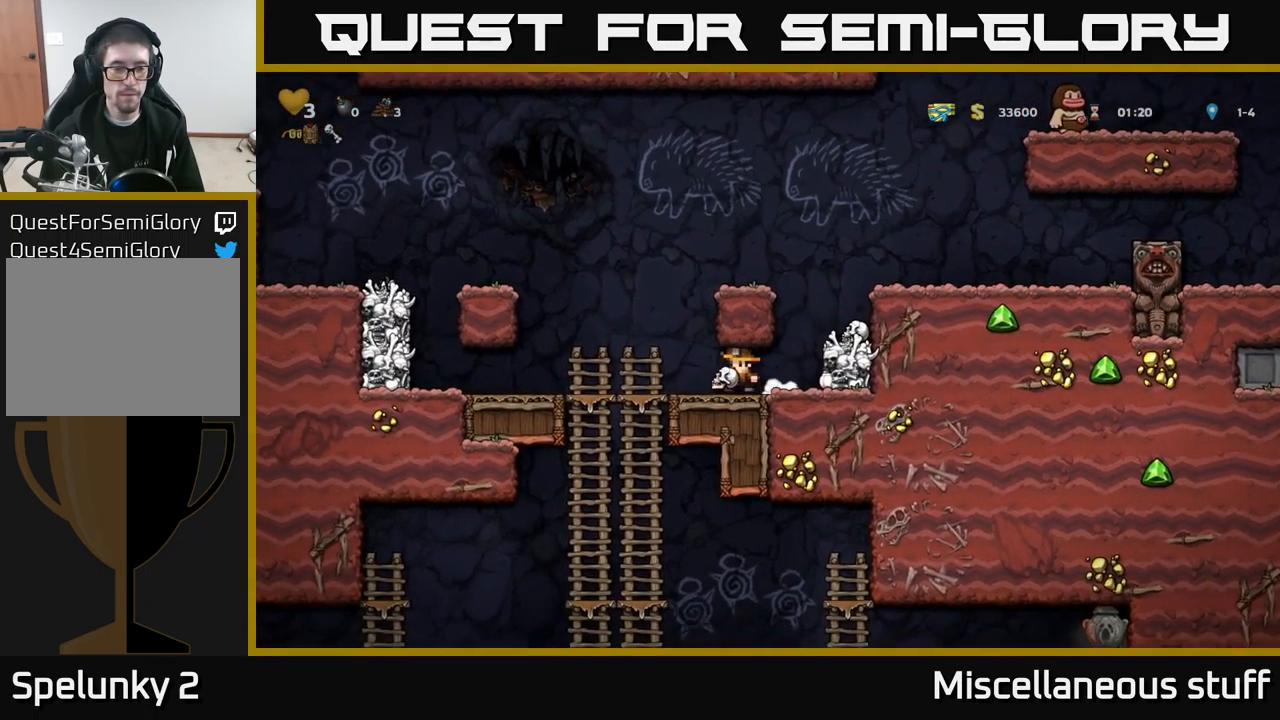
{"buttons": ["DPAD_LEFT"], "left_stick": "center", "events": [[133, "DPAD_DOWN", "down"], [133, "DPAD_LEFT", "up"], [200, "A", "down"], [283, "A", "up"], [283, "DPAD_DOWN", "up"], [467, "DPAD_LEFT", "down"]]}
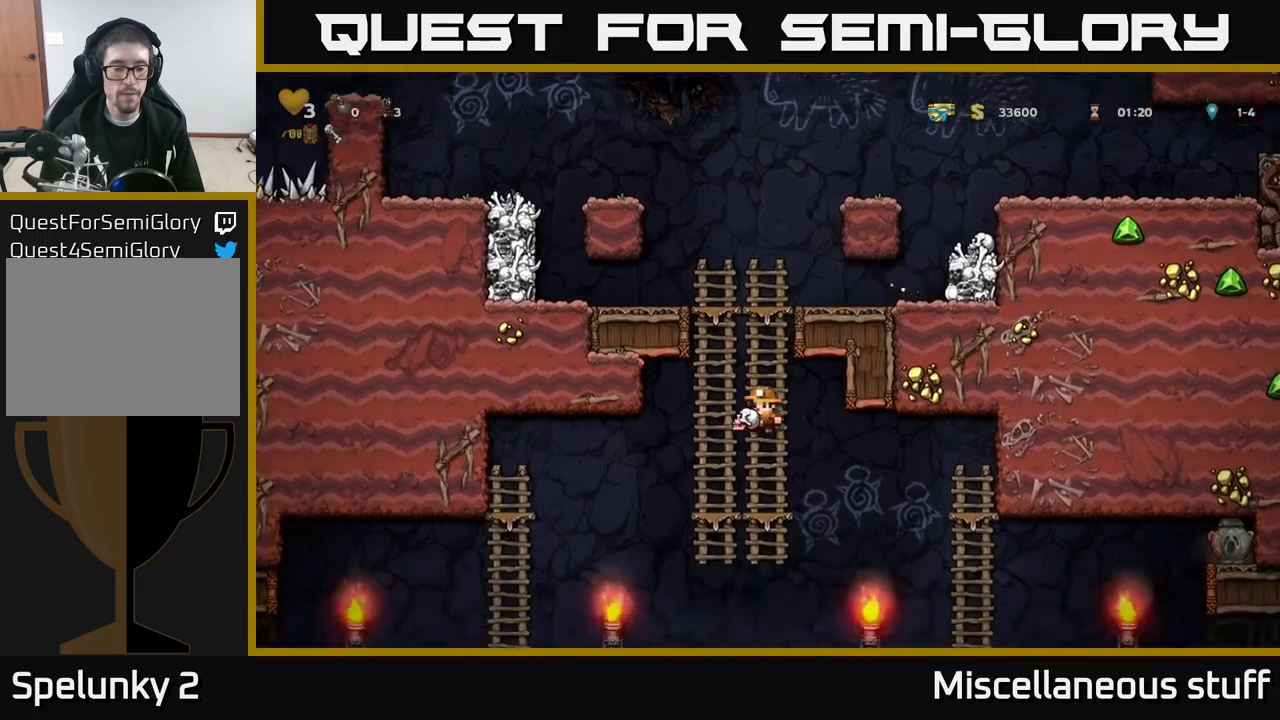
{"buttons": ["DPAD_UP"], "left_stick": "center", "events": [[167, "DPAD_LEFT", "up"], [184, "DPAD_LEFT", "down"], [400, "DPAD_LEFT", "up"], [500, "DPAD_UP", "down"]]}
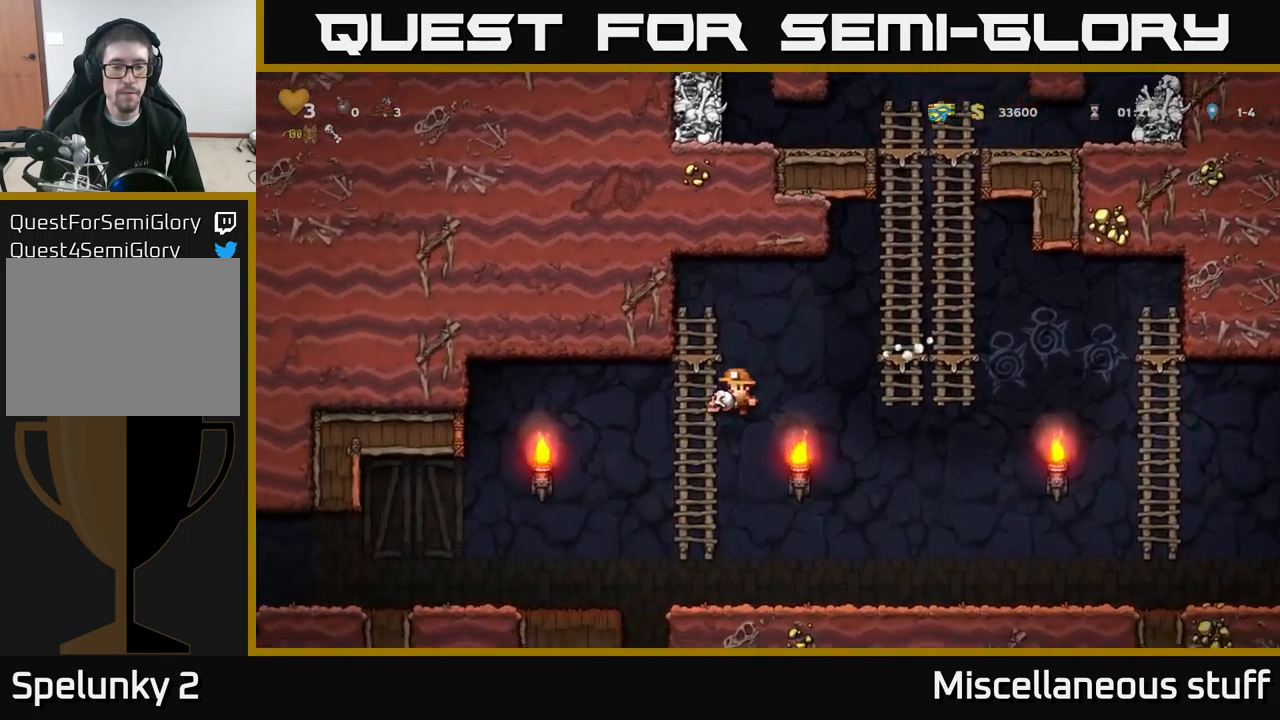
{"buttons": ["A", "DPAD_LEFT"], "left_stick": "center", "events": [[84, "DPAD_UP", "up"], [117, "DPAD_DOWN", "down"], [184, "A", "down"], [267, "A", "up"], [267, "DPAD_DOWN", "up"], [384, "DPAD_LEFT", "down"], [467, "A", "down"]]}
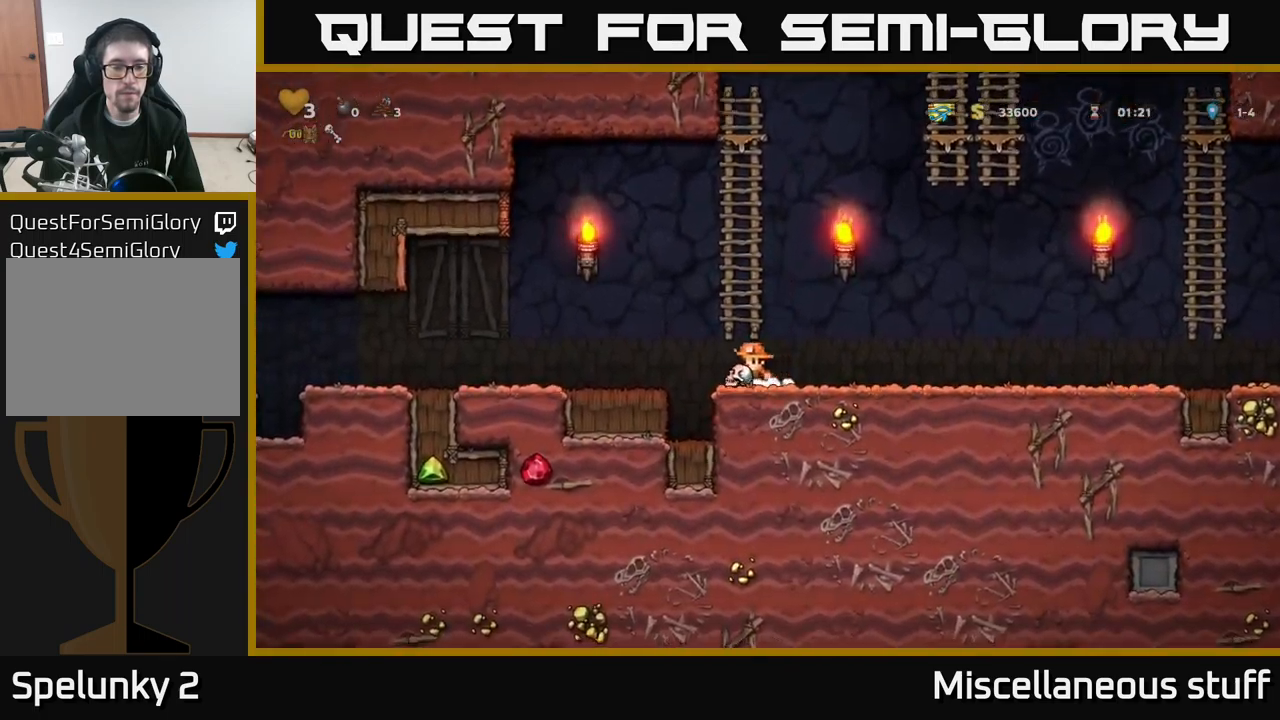
{"buttons": ["DPAD_LEFT"], "left_stick": "center", "events": [[84, "A", "up"]]}
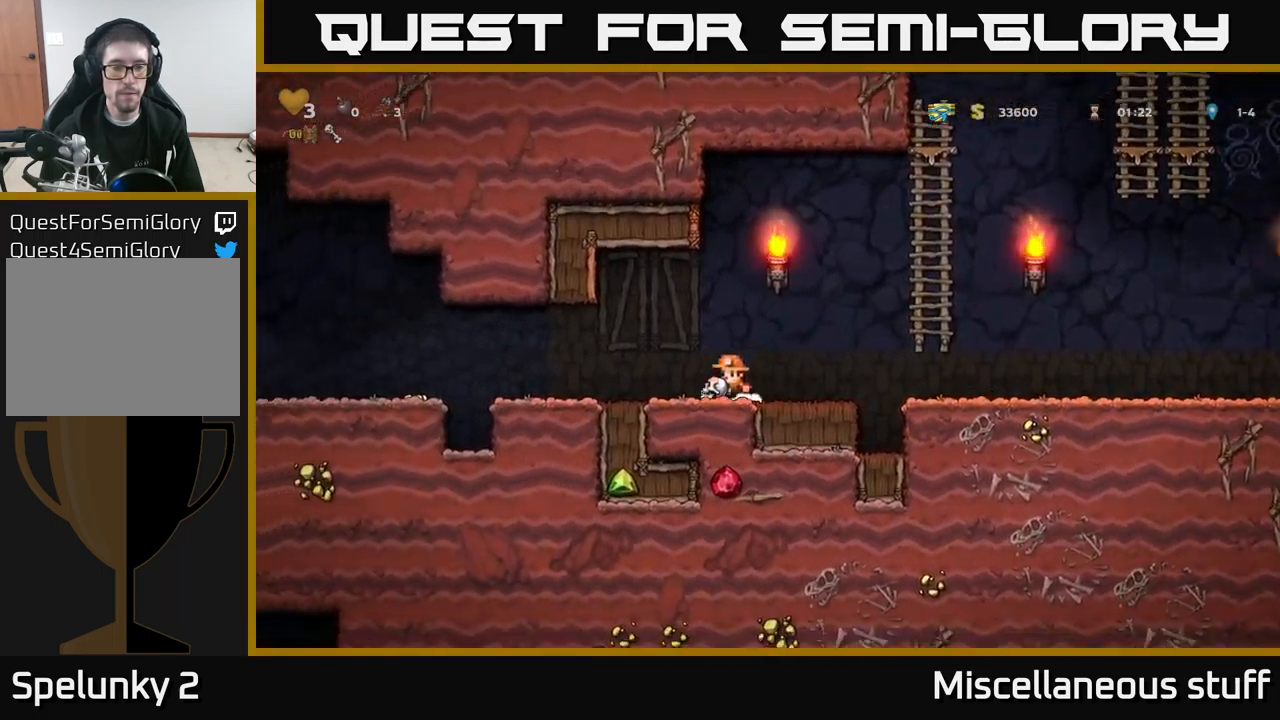
{"buttons": ["DPAD_RIGHT"], "left_stick": "center", "events": [[250, "DPAD_LEFT", "up"], [300, "DPAD_RIGHT", "down"]]}
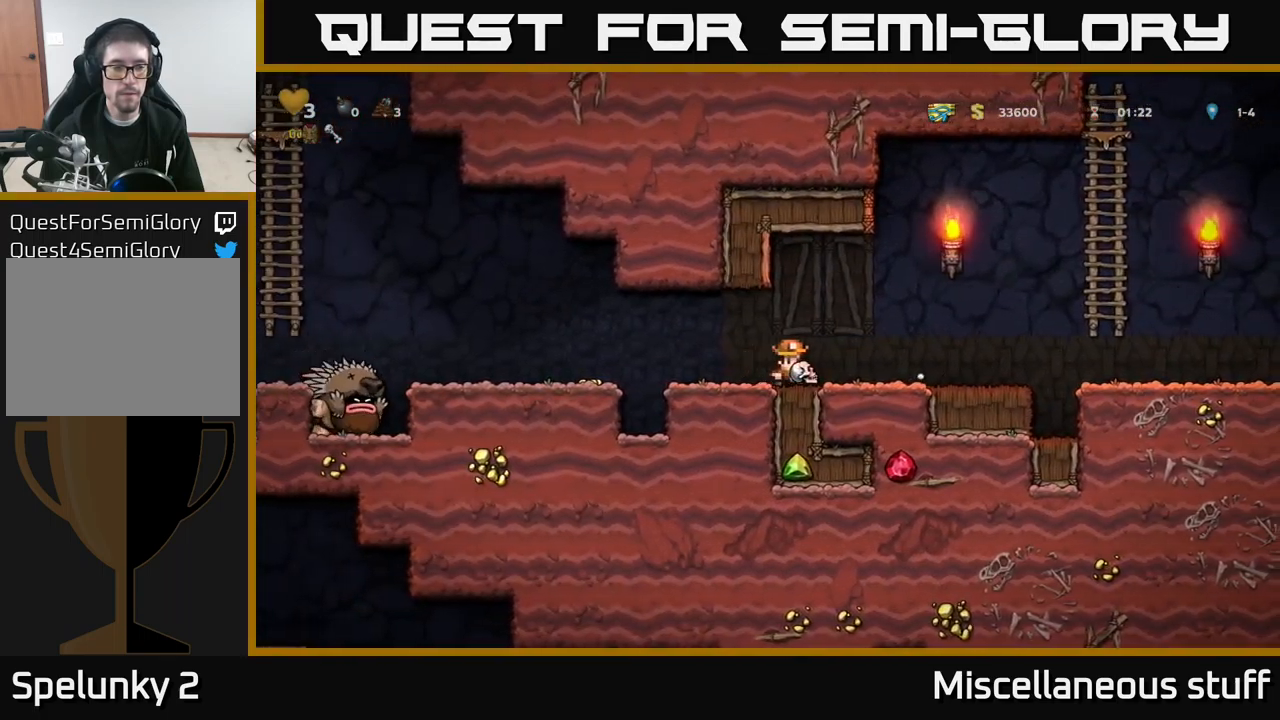
{"buttons": ["DPAD_LEFT"], "left_stick": "center", "events": [[100, "DPAD_RIGHT", "up"], [467, "DPAD_LEFT", "down"]]}
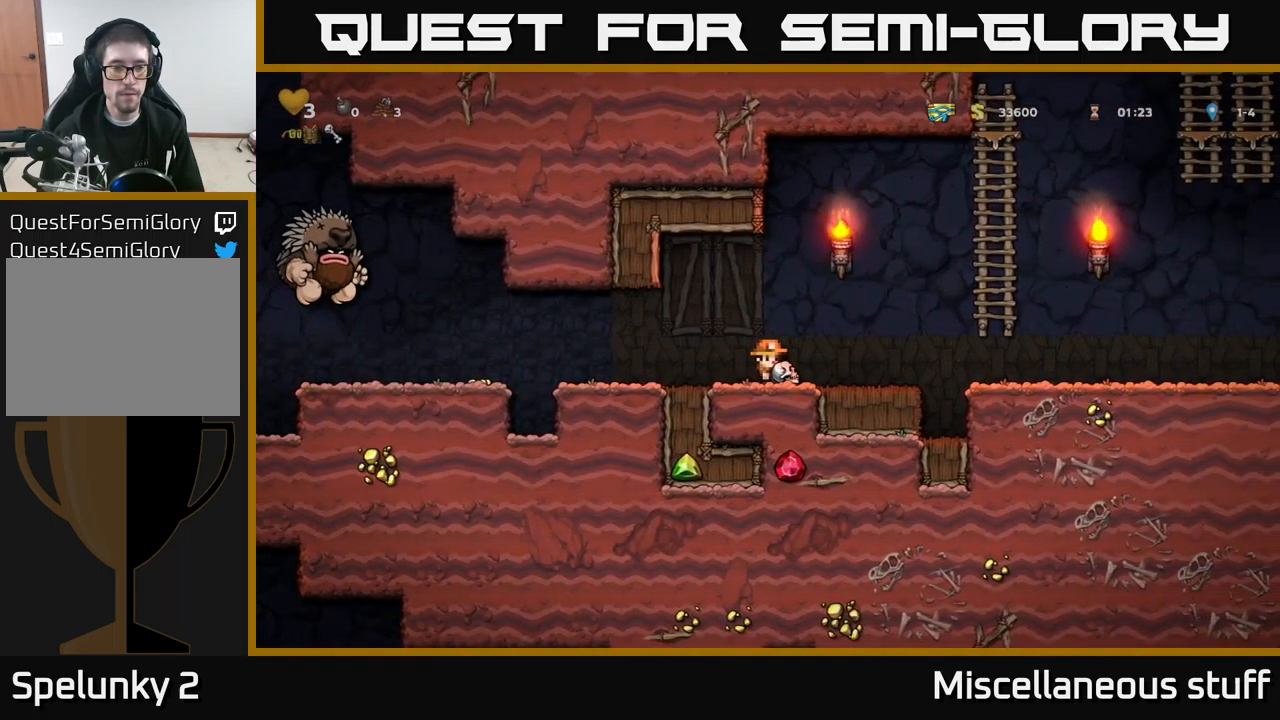
{"buttons": ["A", "DPAD_RIGHT"], "left_stick": "center", "events": [[67, "X", "down"], [117, "DPAD_LEFT", "up"], [150, "X", "up"], [167, "DPAD_RIGHT", "down"], [467, "A", "down"]]}
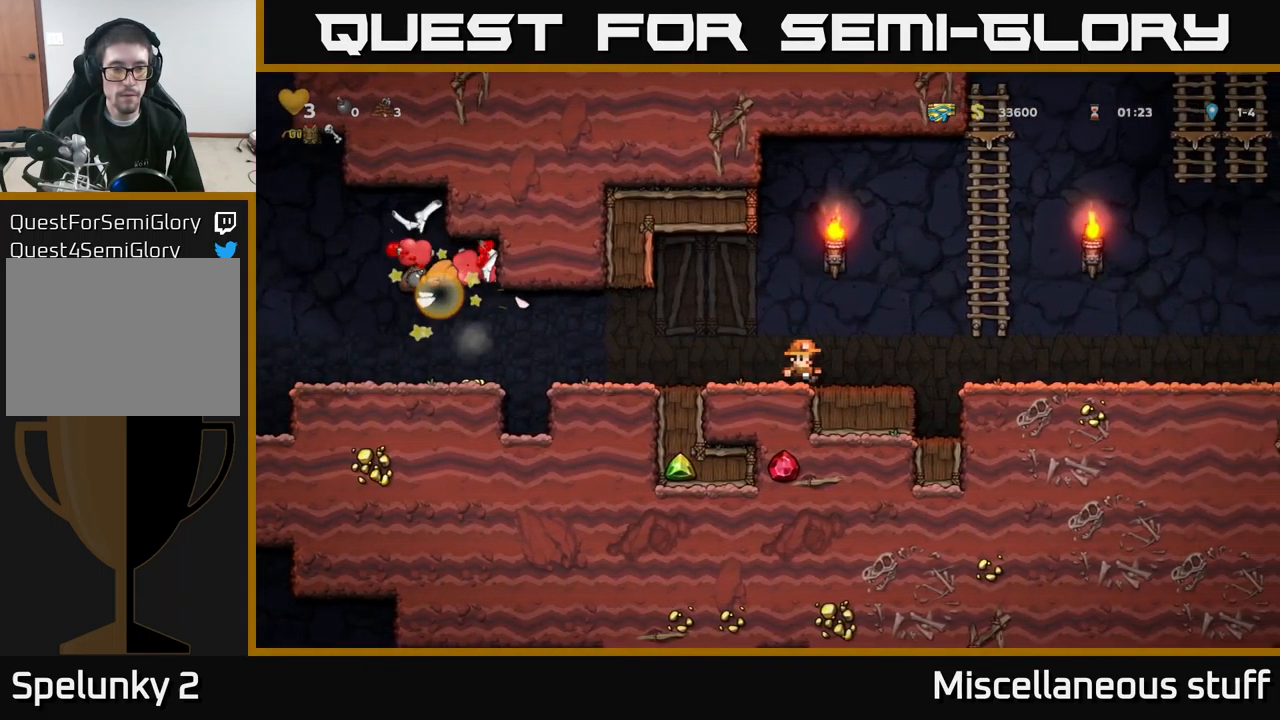
{"buttons": ["A", "DPAD_LEFT"], "left_stick": "center", "events": [[317, "A", "up"], [367, "DPAD_RIGHT", "up"], [384, "DPAD_UP", "down"], [400, "DPAD_LEFT", "down"], [450, "A", "down"], [450, "DPAD_UP", "up"]]}
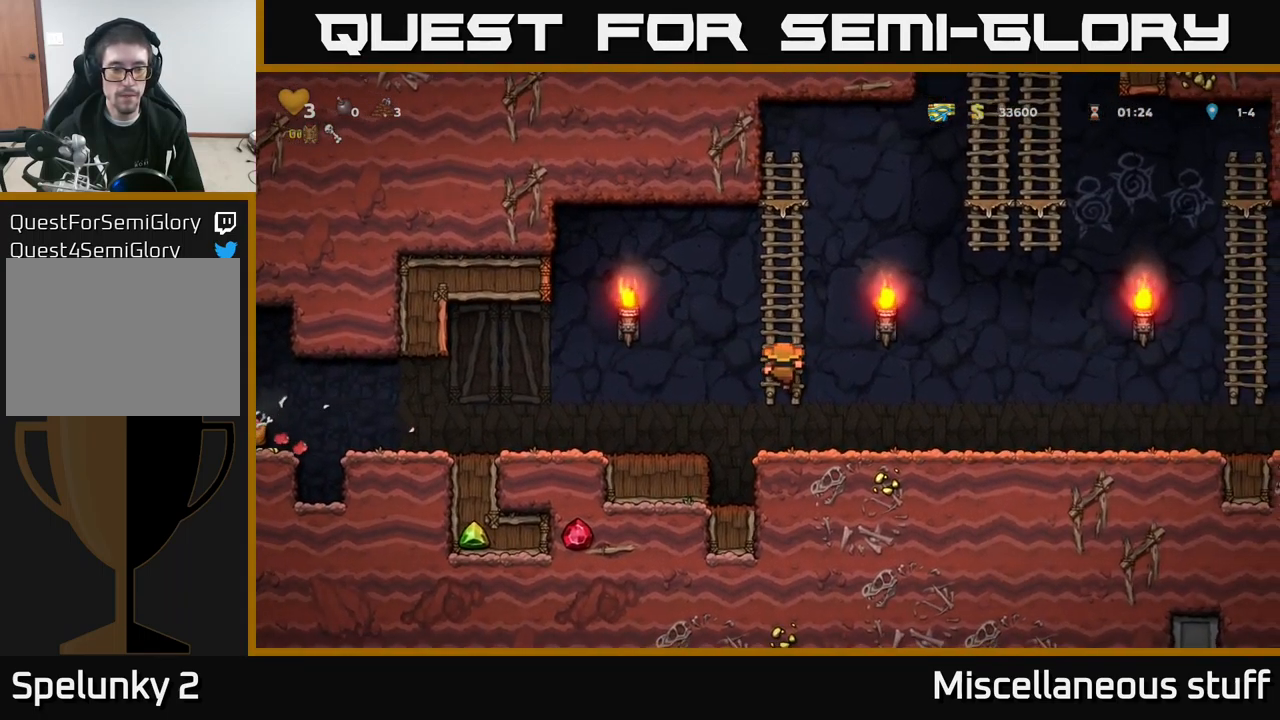
{"buttons": ["DPAD_LEFT"], "left_stick": "center", "events": [[67, "A", "up"]]}
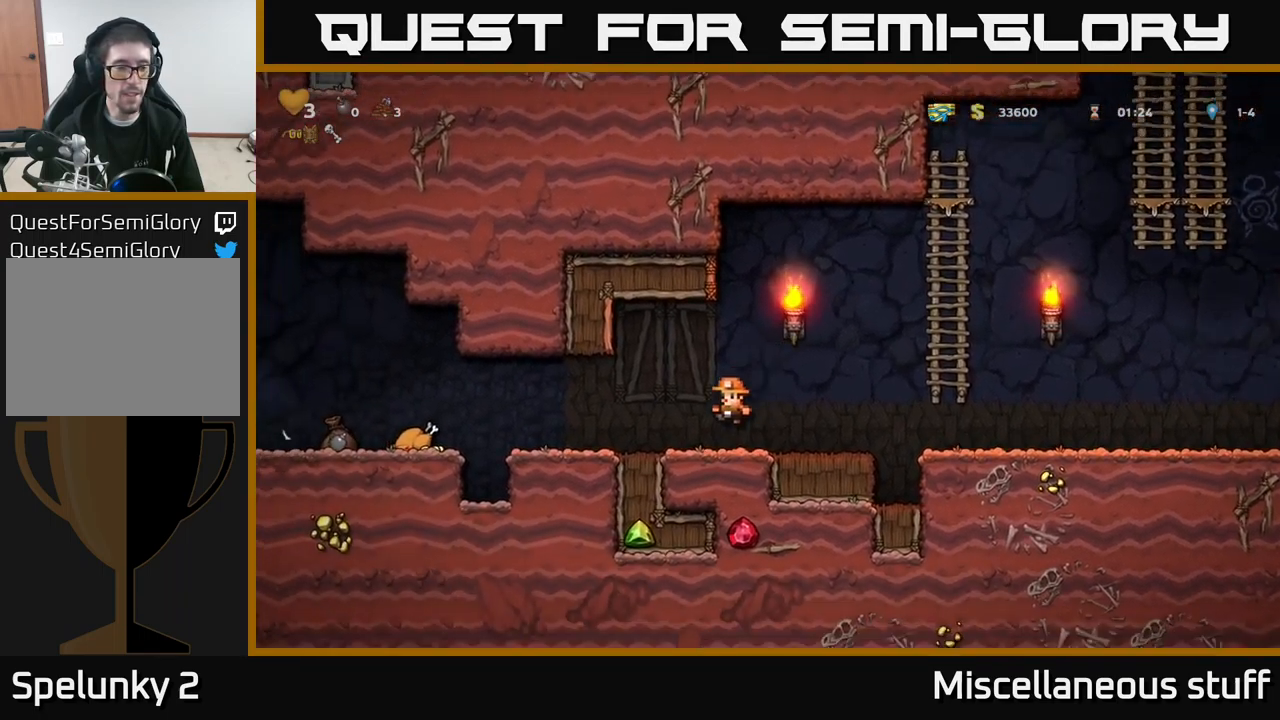
{"buttons": ["DPAD_LEFT"], "left_stick": "center", "events": [[200, "A", "down"], [284, "A", "up"]]}
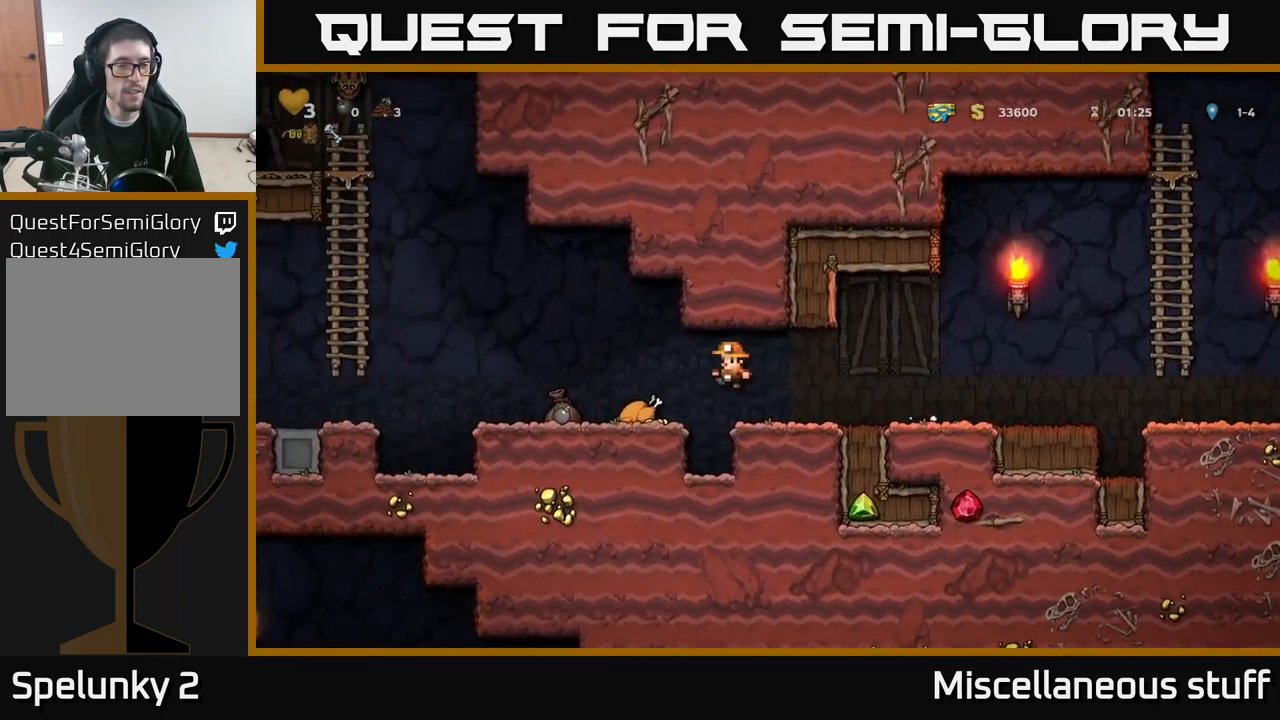
{"buttons": ["DPAD_RIGHT"], "left_stick": "center", "events": [[384, "DPAD_LEFT", "up"], [417, "DPAD_RIGHT", "down"]]}
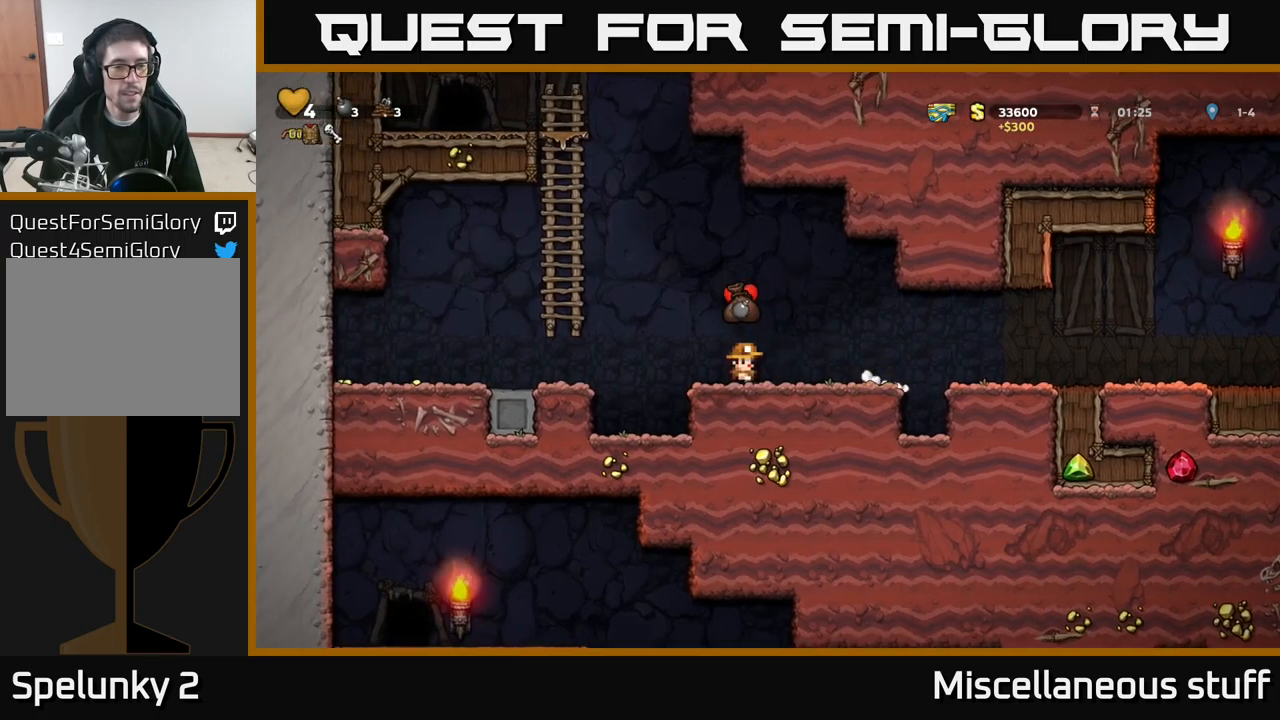
{"buttons": ["A", "DPAD_LEFT"], "left_stick": "center", "events": [[300, "DPAD_RIGHT", "up"], [333, "A", "down"], [333, "DPAD_LEFT", "down"]]}
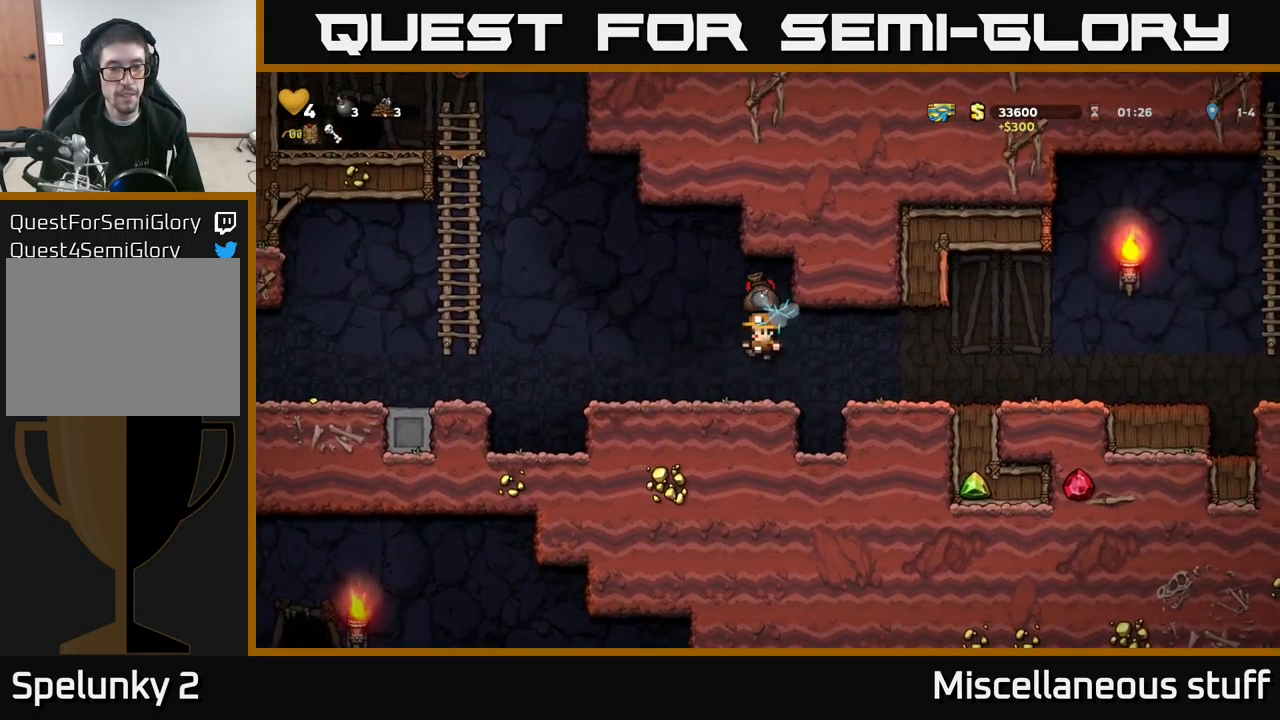
{"buttons": ["A", "DPAD_LEFT"], "left_stick": "center", "events": [[33, "A", "up"], [83, "DPAD_LEFT", "up"], [250, "DPAD_LEFT", "down"], [433, "A", "down"]]}
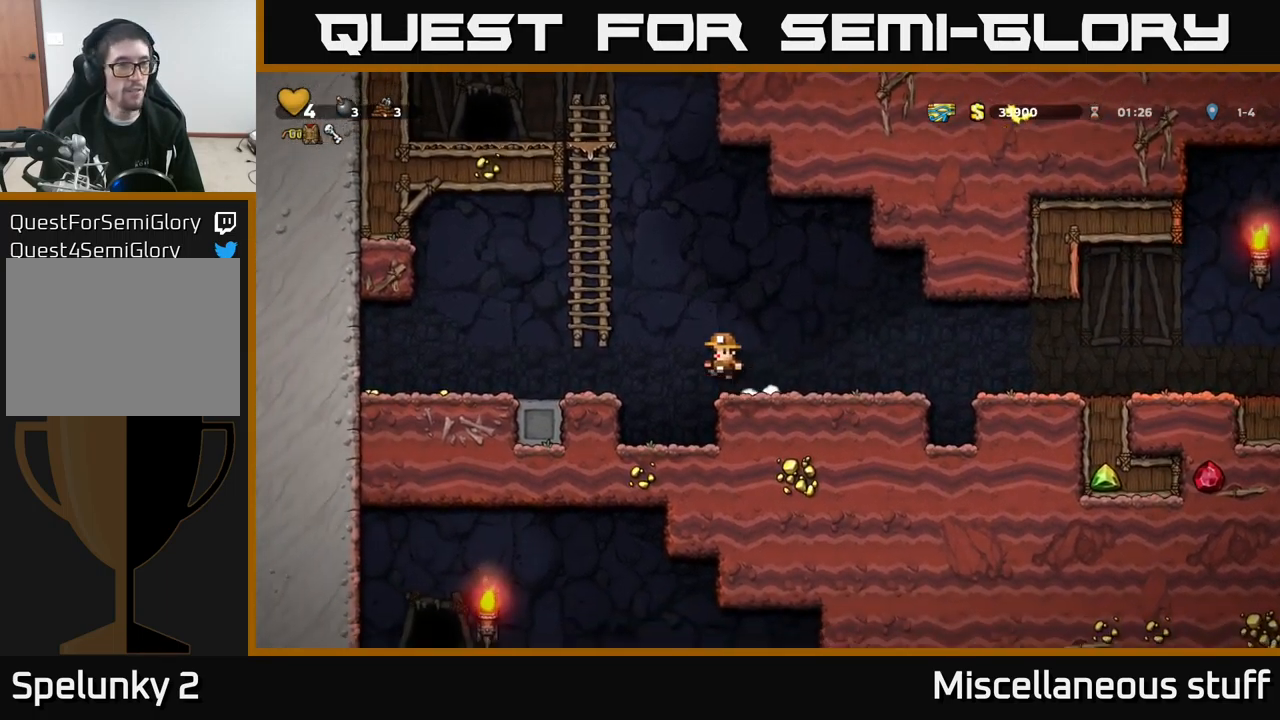
{"buttons": ["DPAD_LEFT"], "left_stick": "center", "events": [[67, "A", "up"]]}
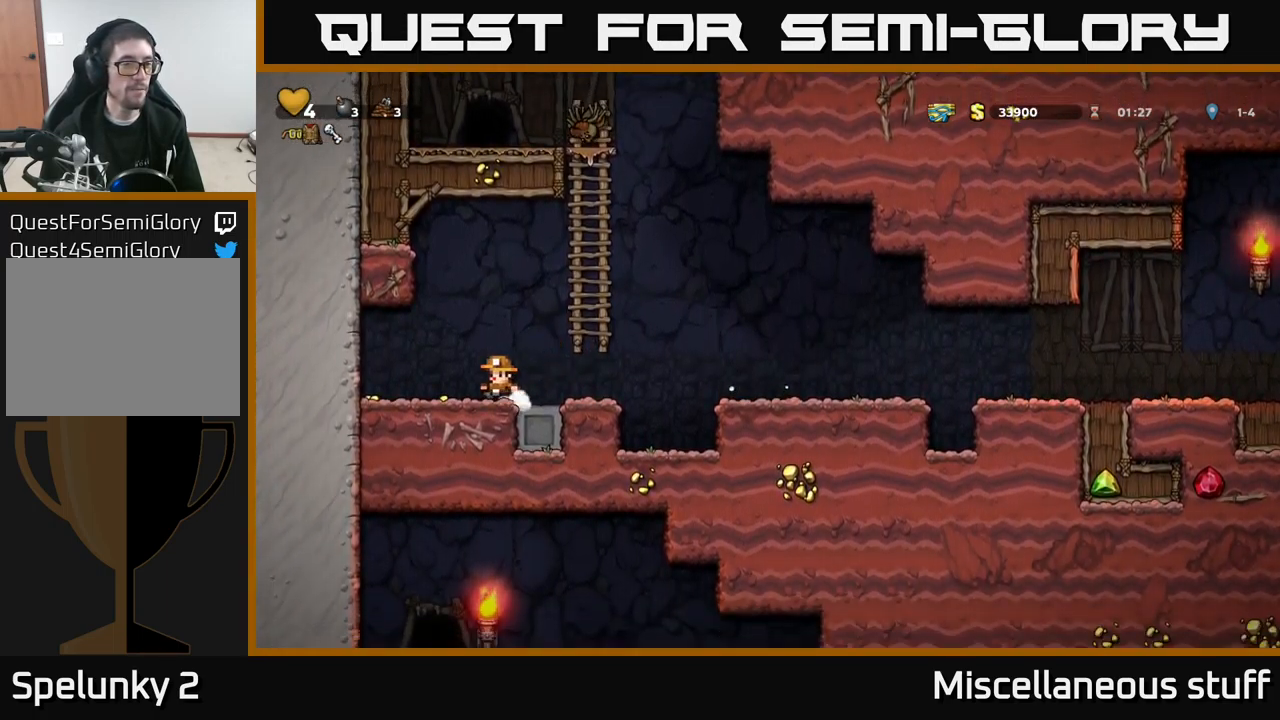
{"buttons": ["DPAD_RIGHT"], "left_stick": "center", "events": [[283, "DPAD_LEFT", "up"], [317, "DPAD_RIGHT", "down"]]}
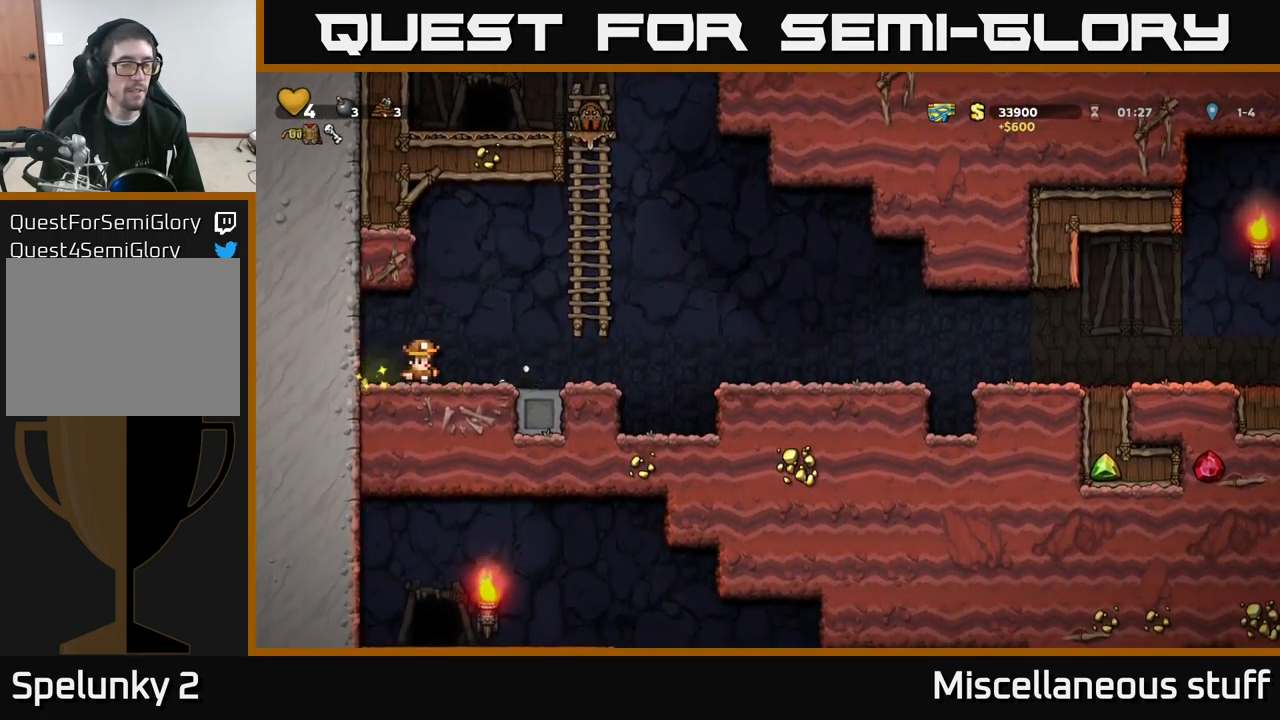
{"buttons": ["A", "DPAD_RIGHT"], "left_stick": "center", "events": [[350, "A", "down"]]}
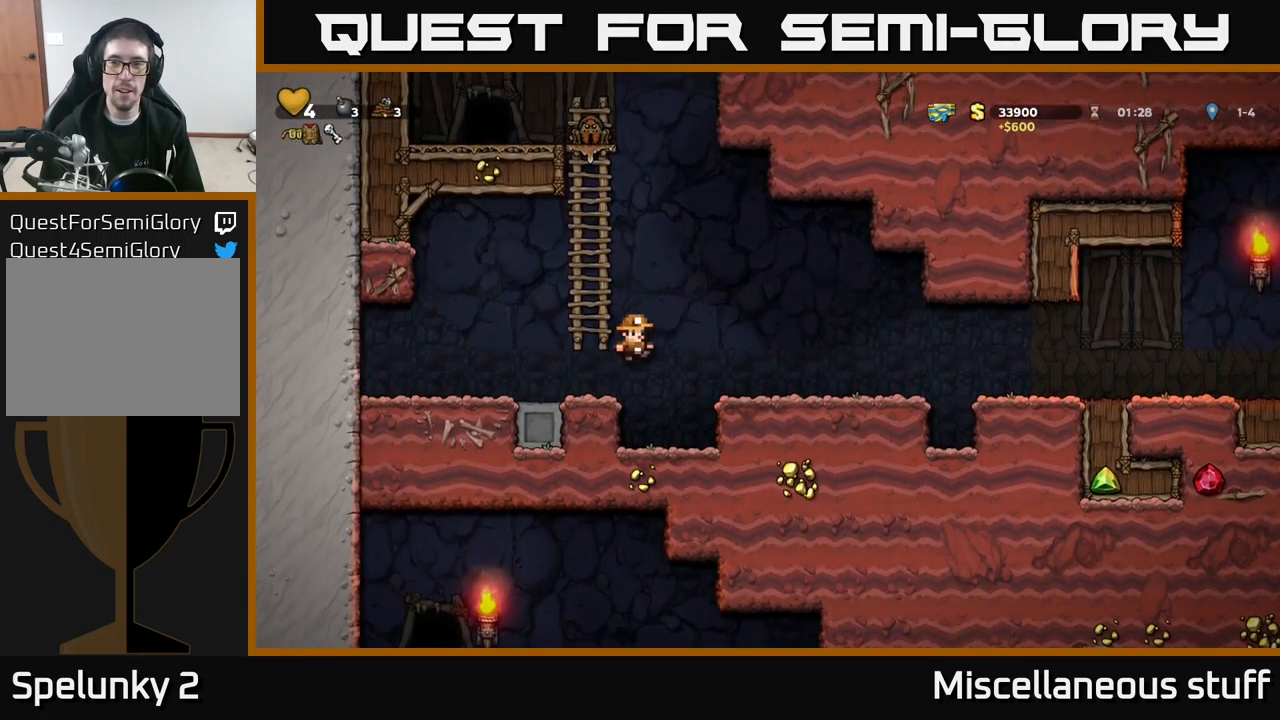
{"buttons": ["DPAD_RIGHT"], "left_stick": "center", "events": [[33, "A", "up"]]}
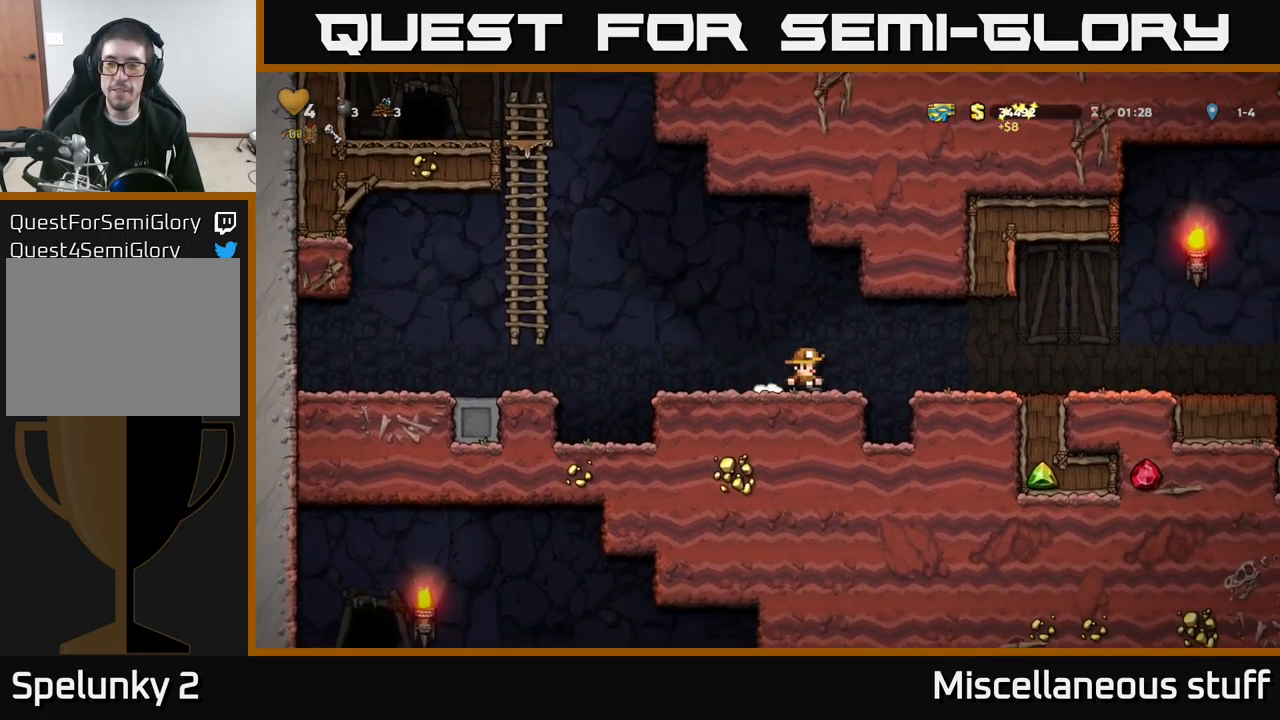
{"buttons": ["DPAD_RIGHT"], "left_stick": "center", "events": [[50, "A", "down"], [167, "A", "up"]]}
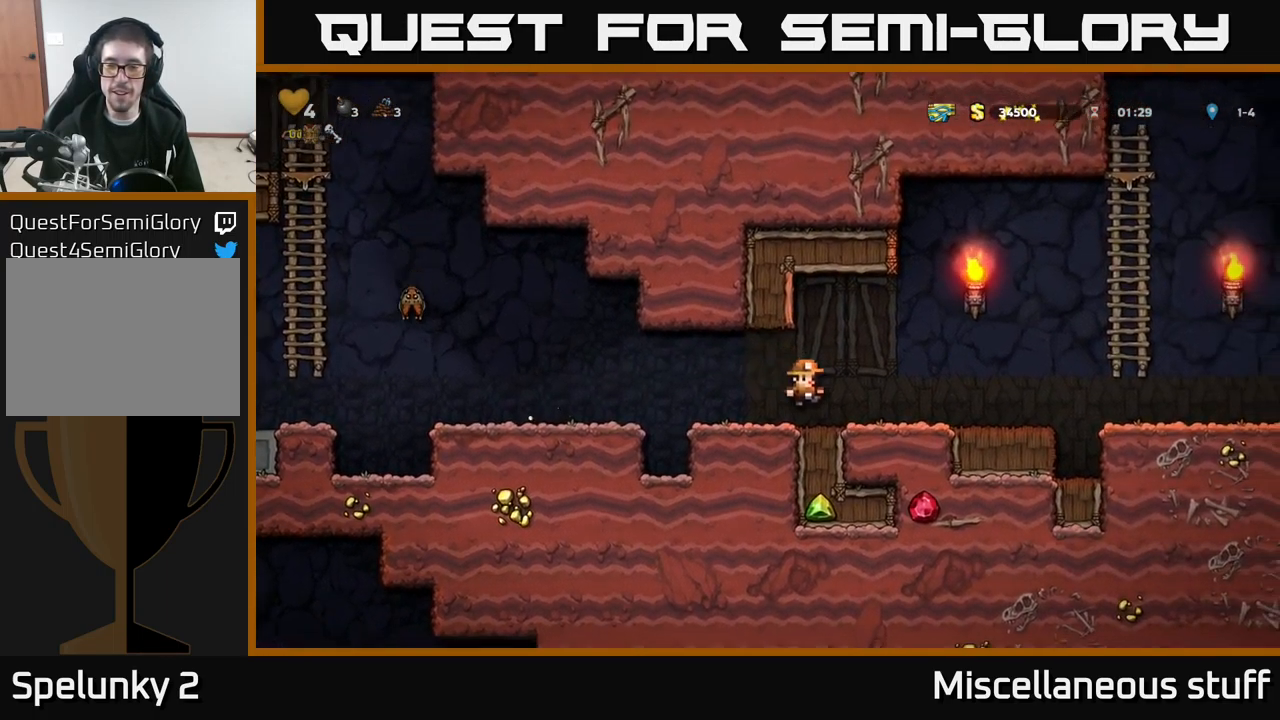
{"buttons": ["DPAD_RIGHT"], "left_stick": "center", "events": [[350, "A", "down"], [433, "A", "up"]]}
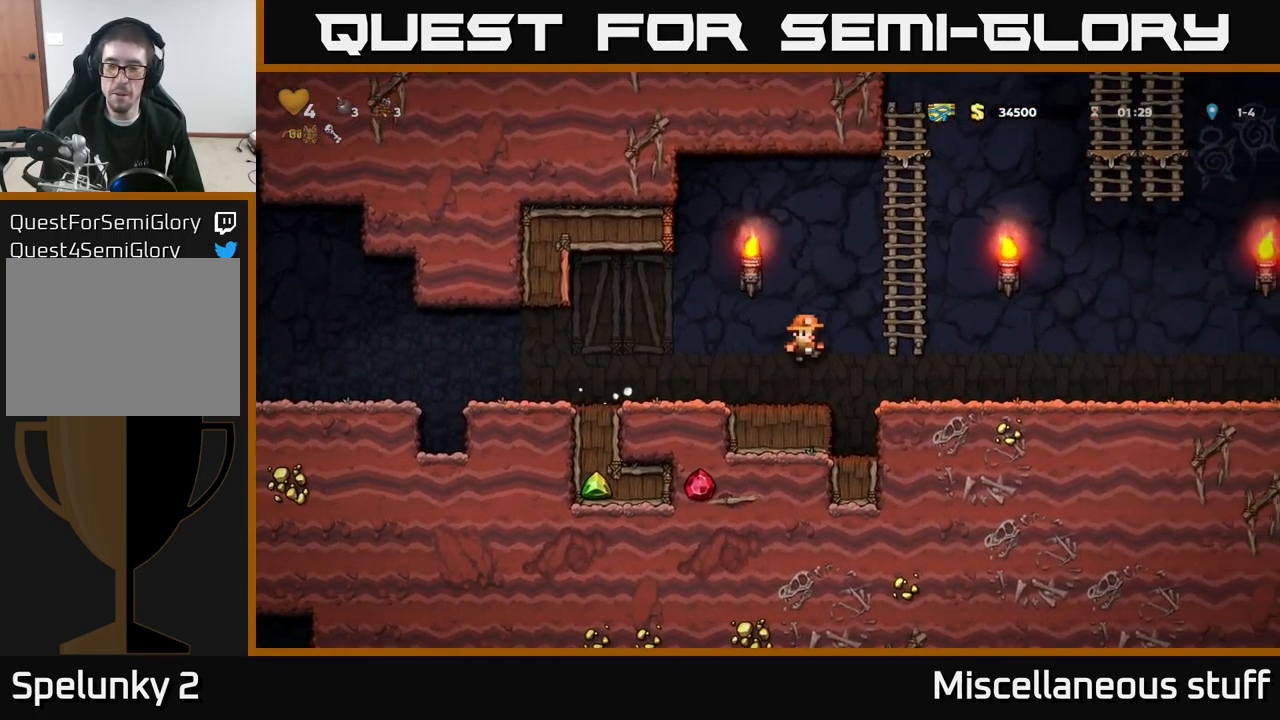
{"buttons": ["DPAD_RIGHT"], "left_stick": "center", "events": []}
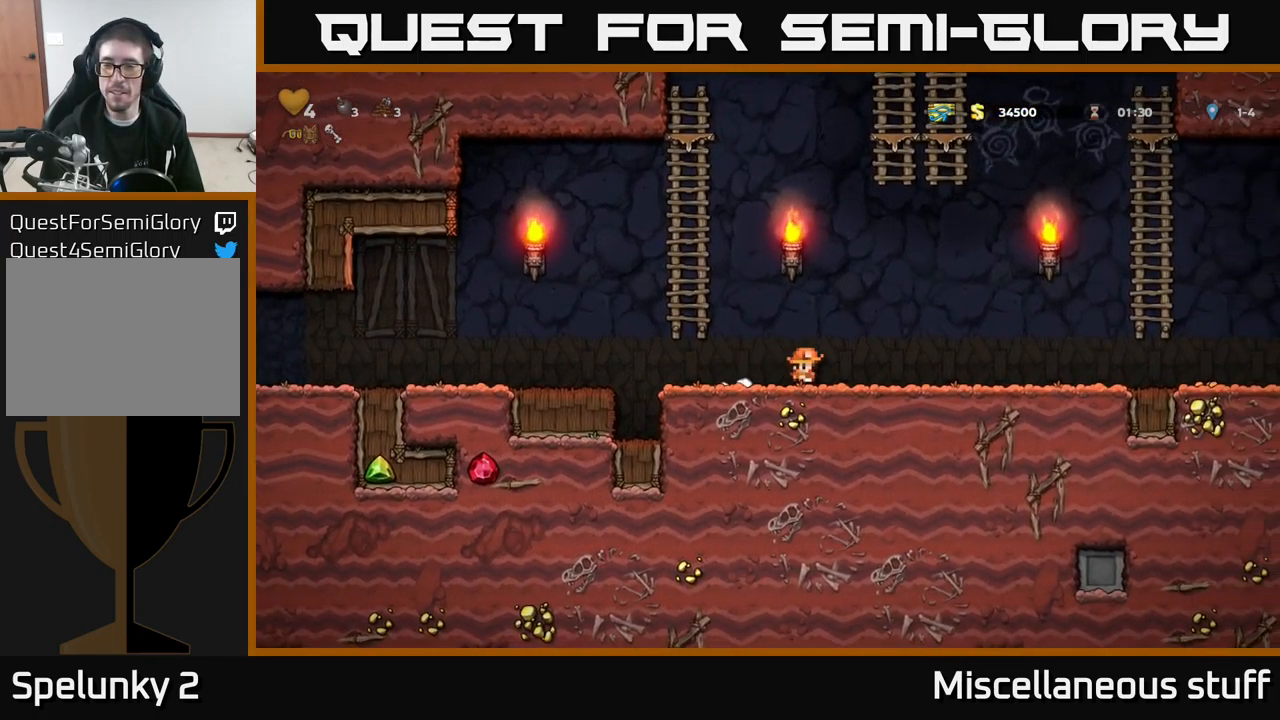
{"buttons": ["DPAD_RIGHT"], "left_stick": "center", "events": []}
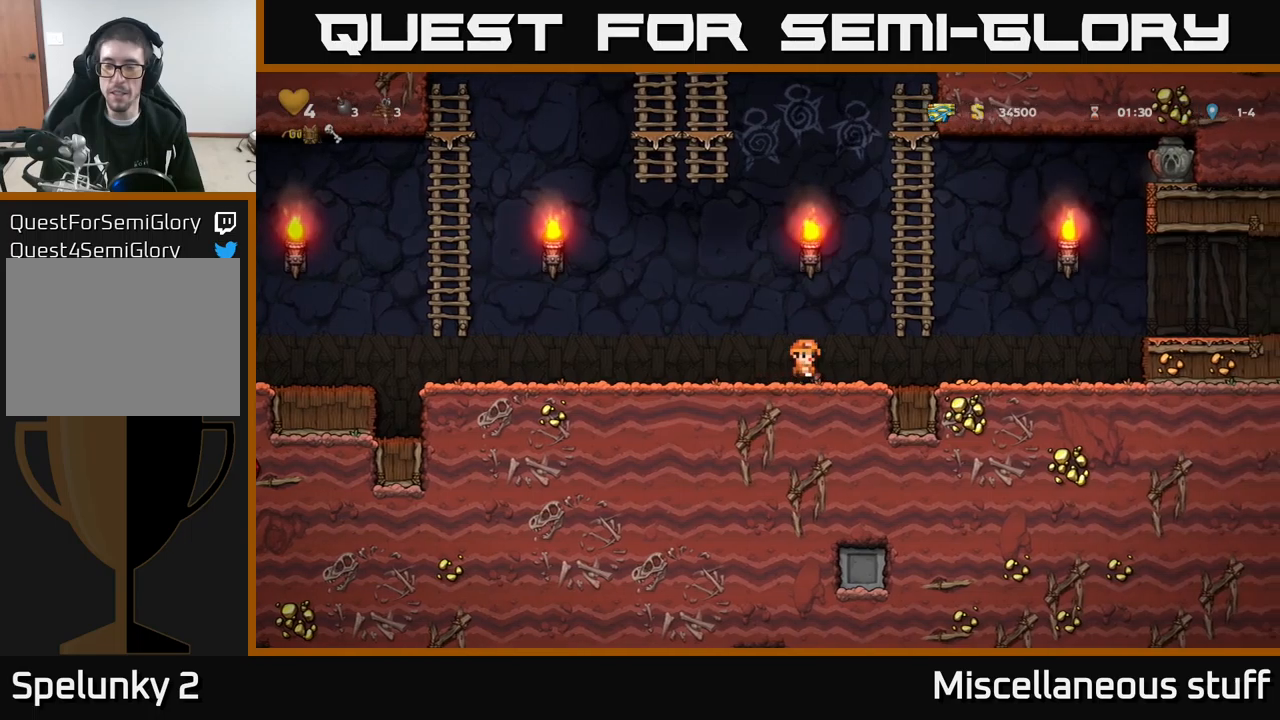
{"buttons": ["A", "DPAD_RIGHT"], "left_stick": "center", "events": [[400, "A", "down"]]}
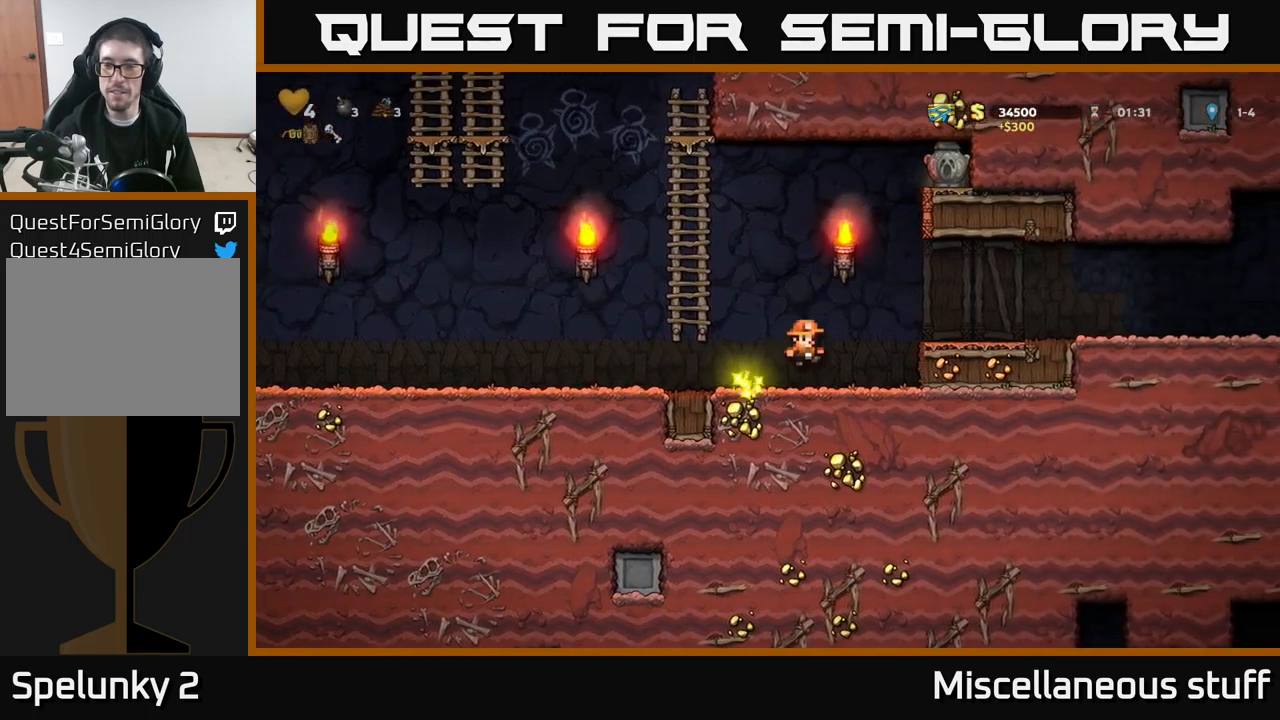
{"buttons": [], "left_stick": "center", "events": [[183, "A", "up"], [483, "DPAD_RIGHT", "up"]]}
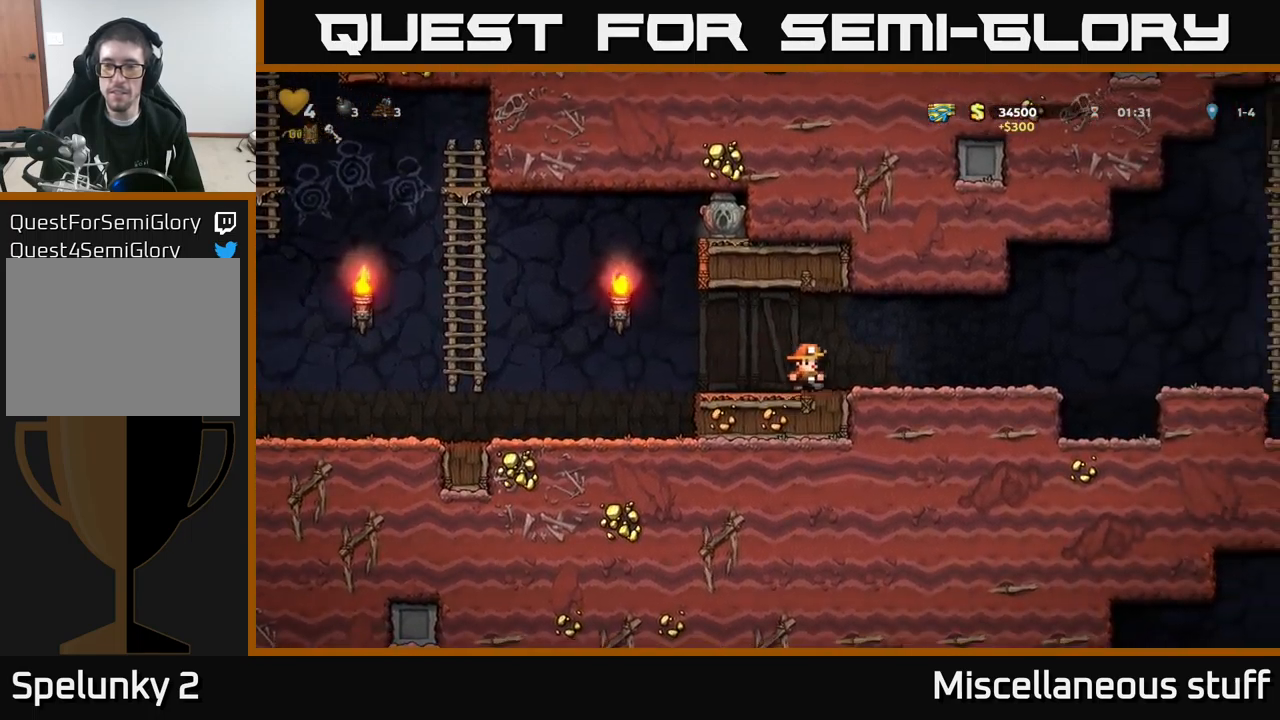
{"buttons": ["A", "DPAD_LEFT"], "left_stick": "center", "events": [[17, "DPAD_LEFT", "down"], [367, "A", "down"]]}
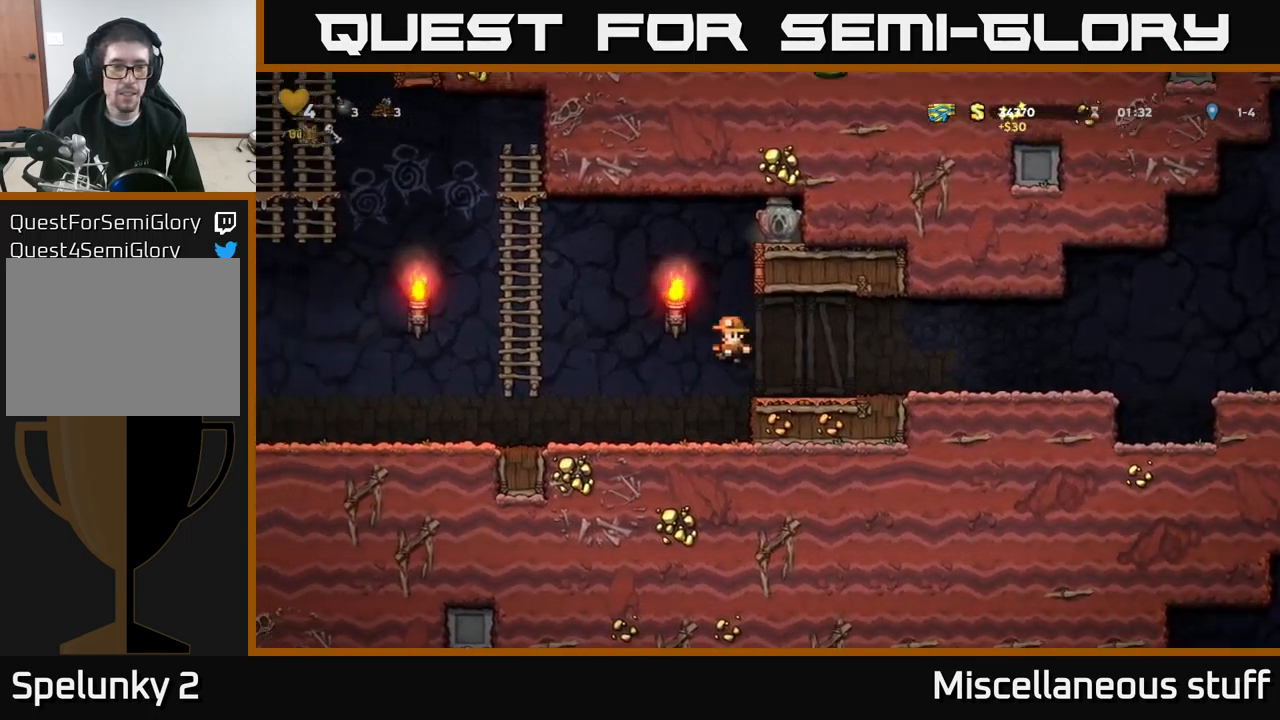
{"buttons": ["A", "DPAD_UP", "DPAD_RIGHT"], "left_stick": "center", "events": [[350, "A", "up"], [367, "DPAD_UP", "down"], [400, "DPAD_LEFT", "up"], [433, "DPAD_RIGHT", "down"], [500, "A", "down"]]}
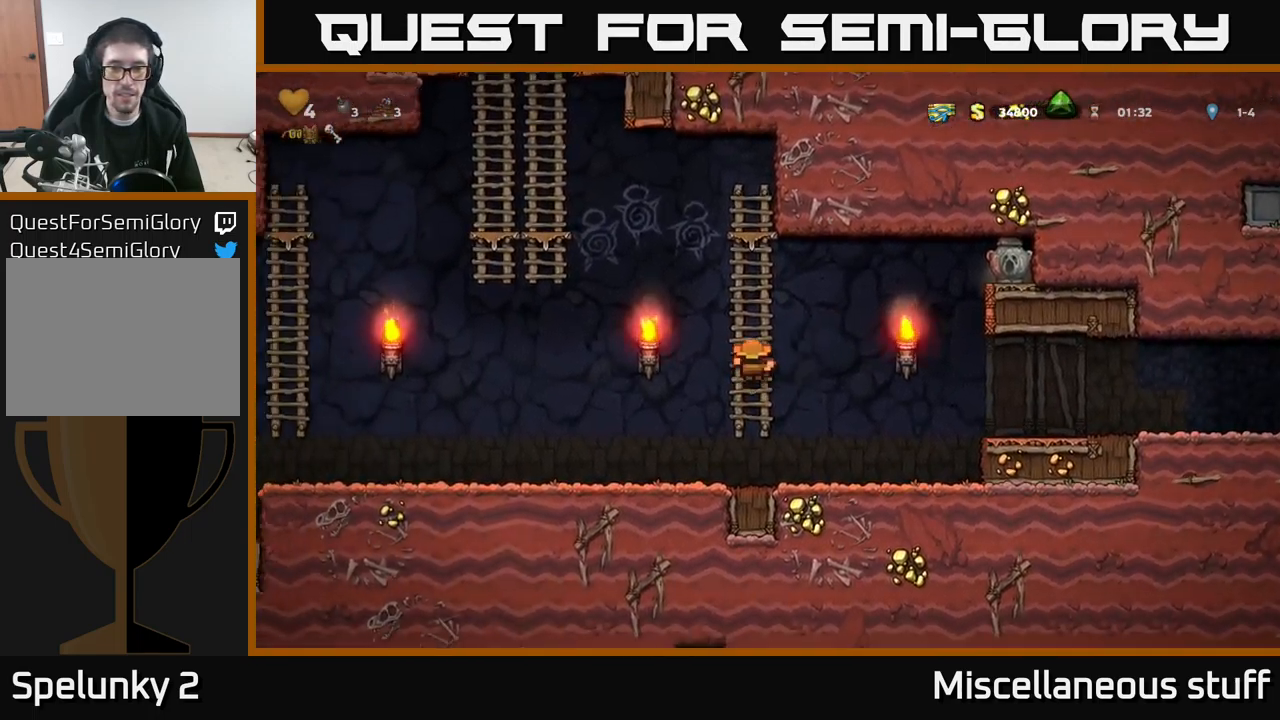
{"buttons": ["A", "DPAD_RIGHT"], "left_stick": "center", "events": [[17, "DPAD_UP", "up"]]}